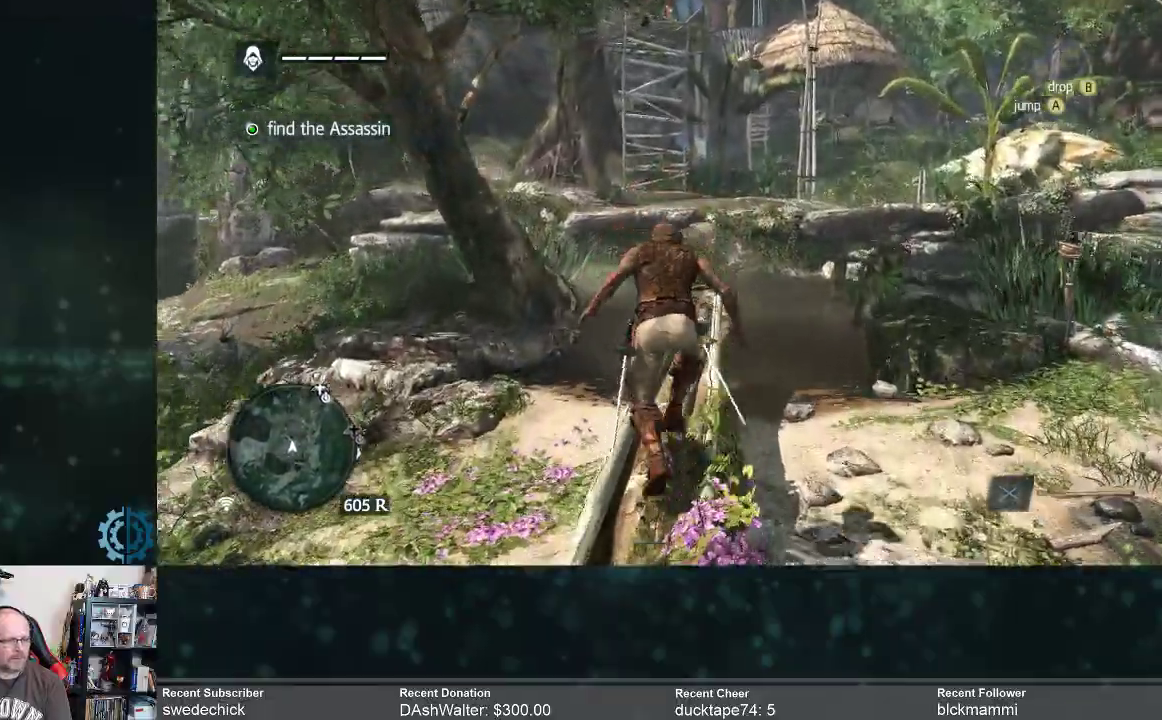
Gameplay with a controller (Xbox layout); each line is a JSON object with the inputs held at the frame after it. "events" lists button and stick changes between this image and that frame as [ms after this image, input, new state], when the widget could be followed in between. Not read: Z.
{"buttons": ["R2"], "left_stick": "up", "right_stick": "center", "events": []}
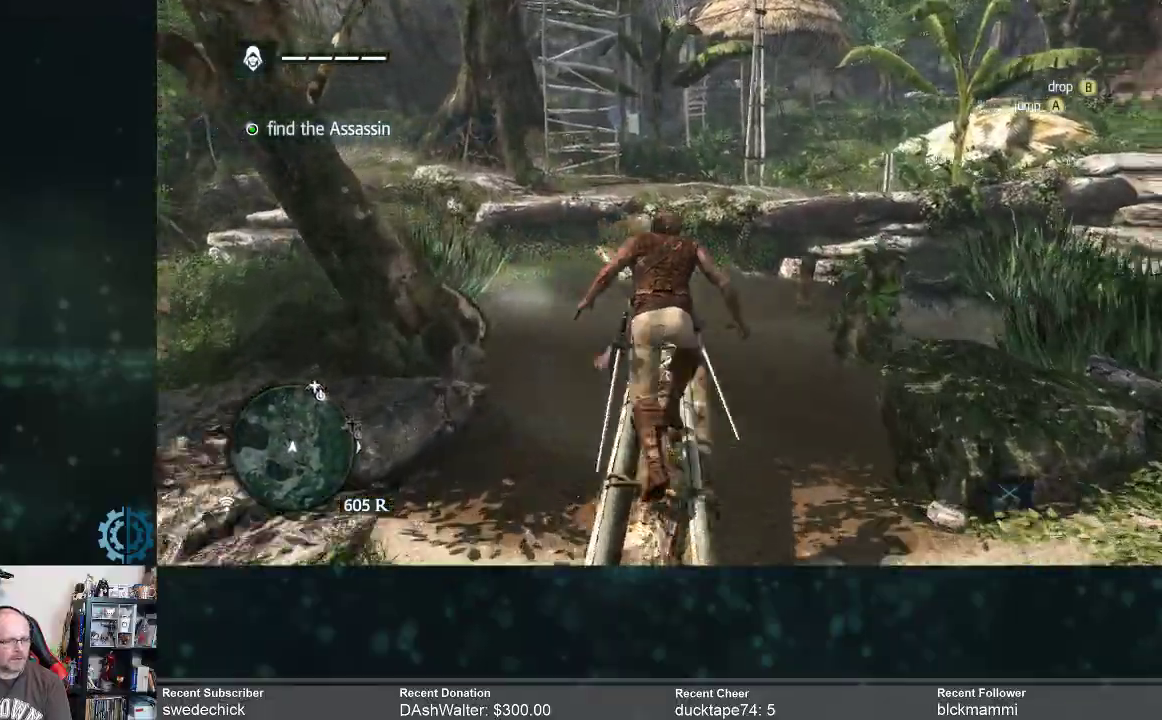
{"buttons": ["R2"], "left_stick": "up", "right_stick": "center", "events": []}
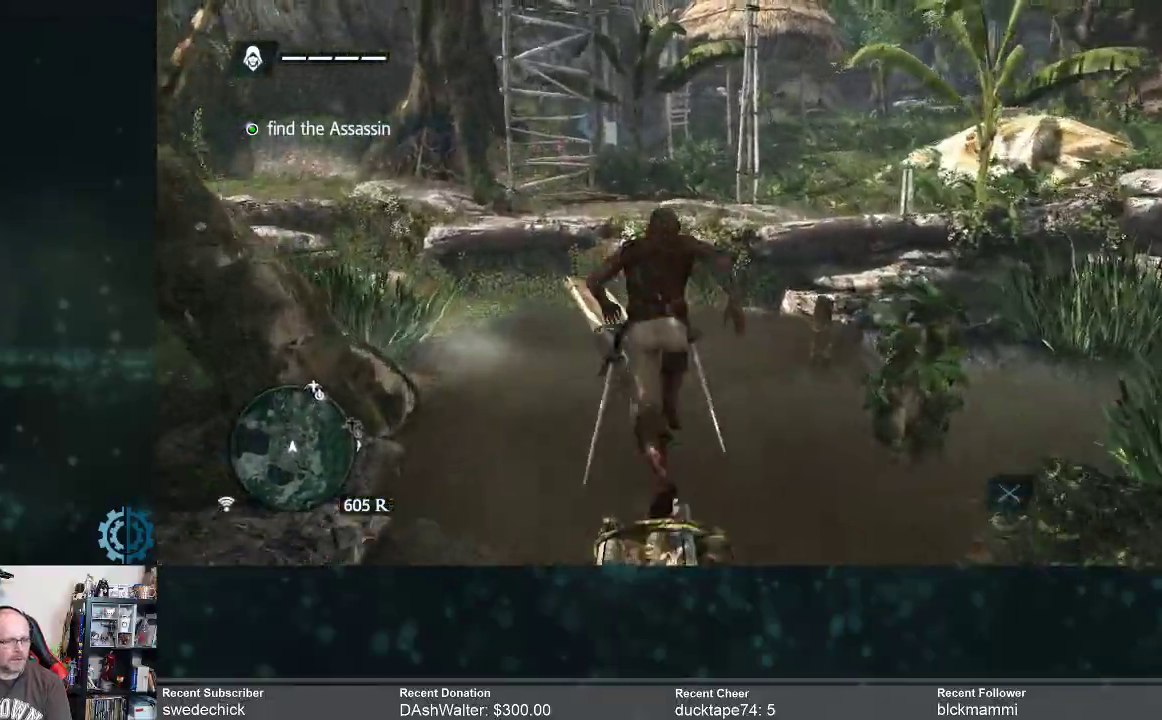
{"buttons": ["R2"], "left_stick": "up", "right_stick": "left", "events": [[467, "right_stick", "left"]]}
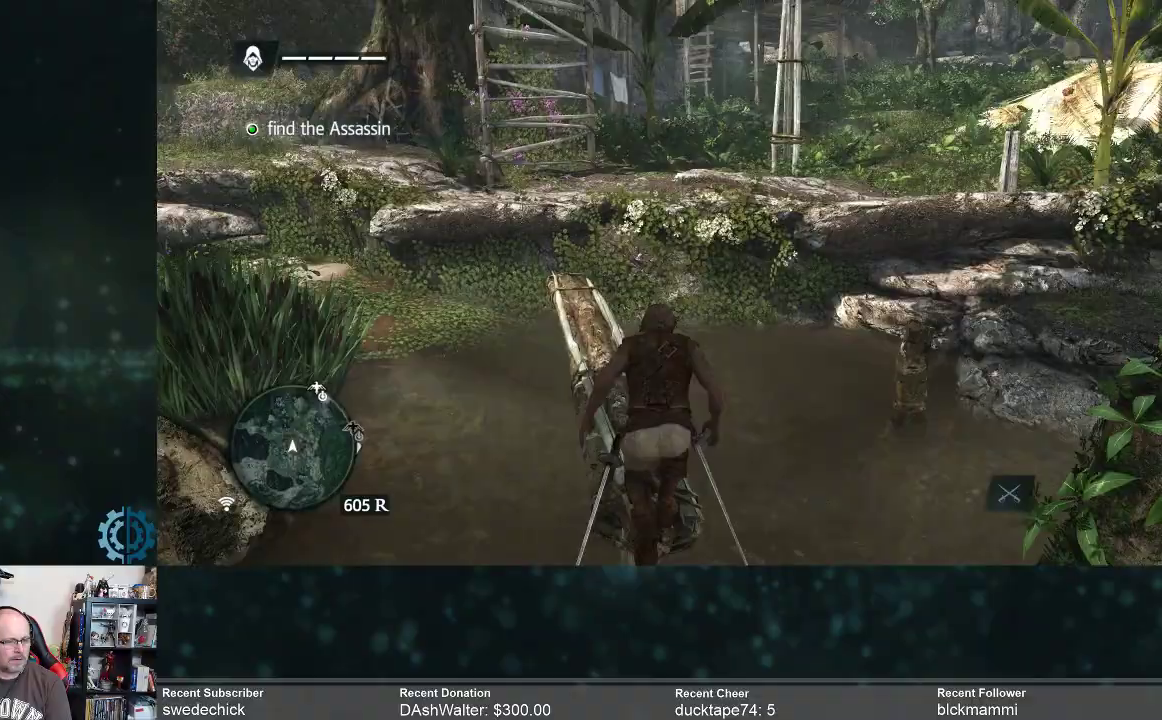
{"buttons": ["R2"], "left_stick": "up", "right_stick": "up", "events": [[133, "right_stick", "center"], [467, "right_stick", "up"]]}
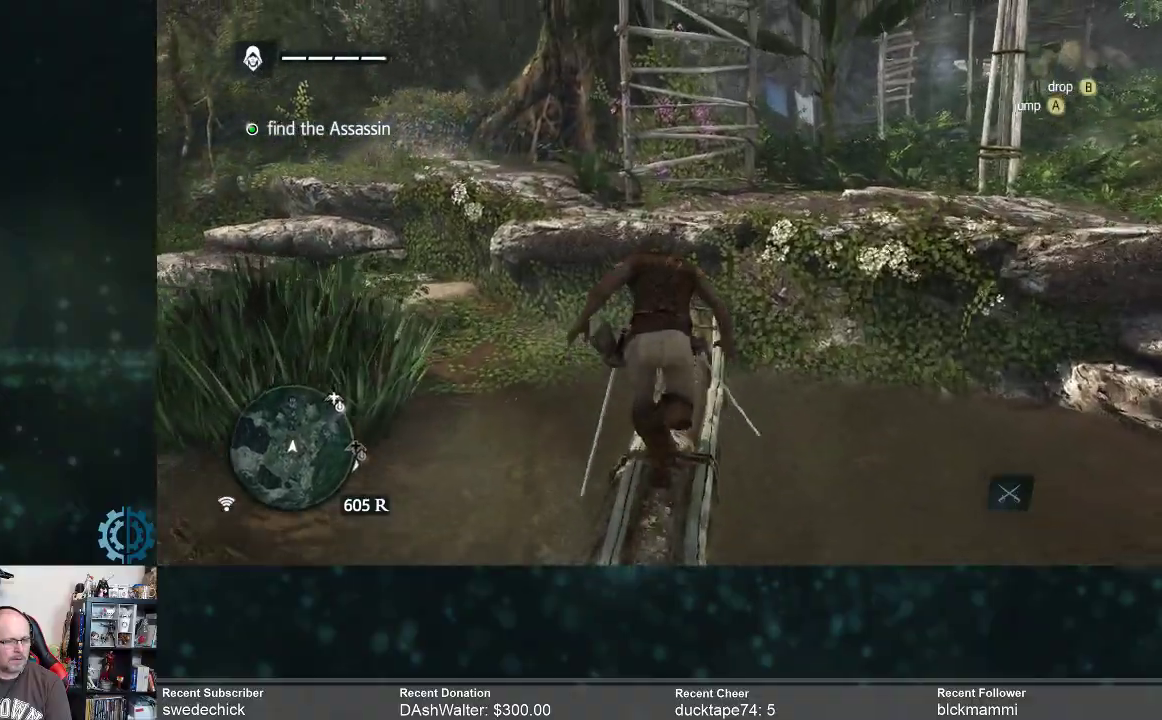
{"buttons": ["R2"], "left_stick": "up", "right_stick": "center", "events": [[133, "right_stick", "center"], [300, "right_stick", "up"], [500, "right_stick", "center"]]}
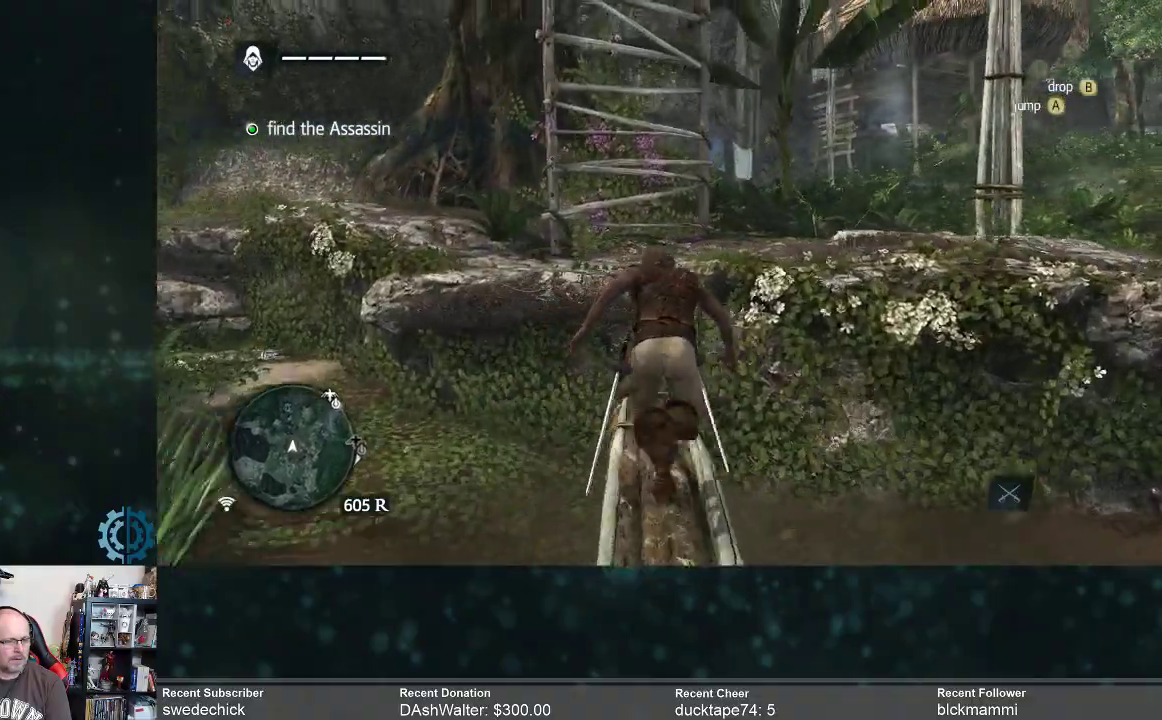
{"buttons": ["R2"], "left_stick": "up", "right_stick": "center", "events": [[200, "right_stick", "up"], [400, "right_stick", "center"]]}
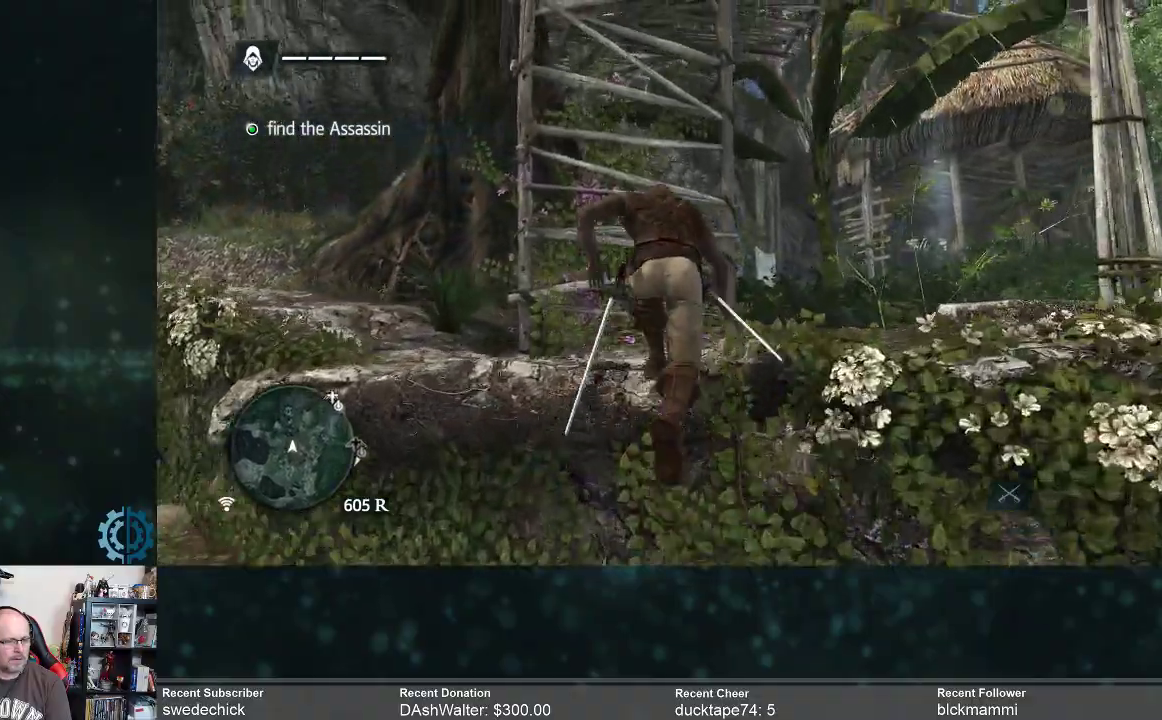
{"buttons": ["R2"], "left_stick": "up", "right_stick": "up", "events": [[467, "right_stick", "up"]]}
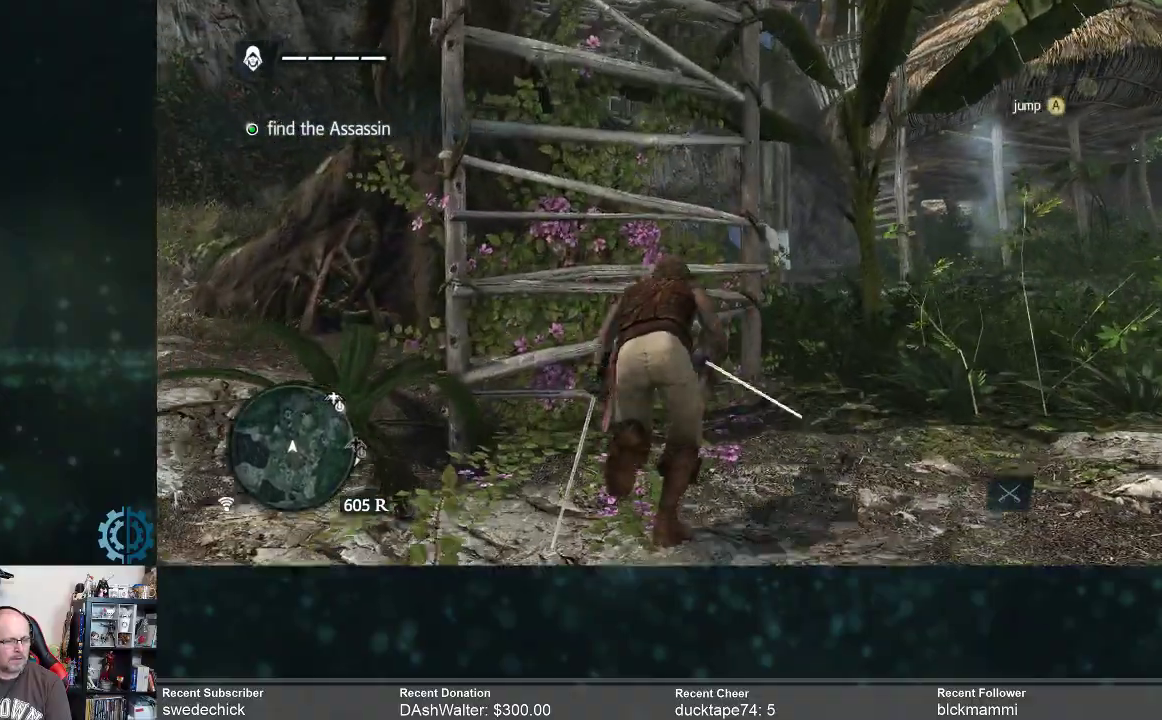
{"buttons": ["R2"], "left_stick": "up", "right_stick": "up", "events": [[133, "right_stick", "center"], [400, "right_stick", "up"]]}
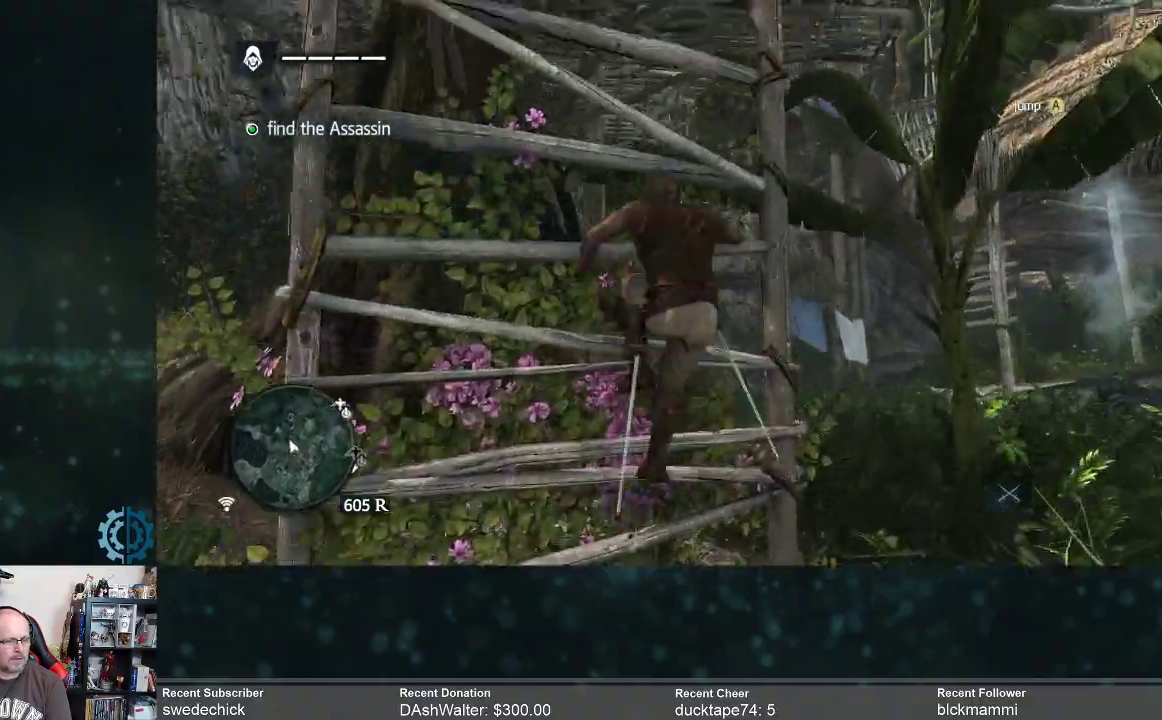
{"buttons": ["R2"], "left_stick": "up", "right_stick": "center", "events": [[100, "right_stick", "center"]]}
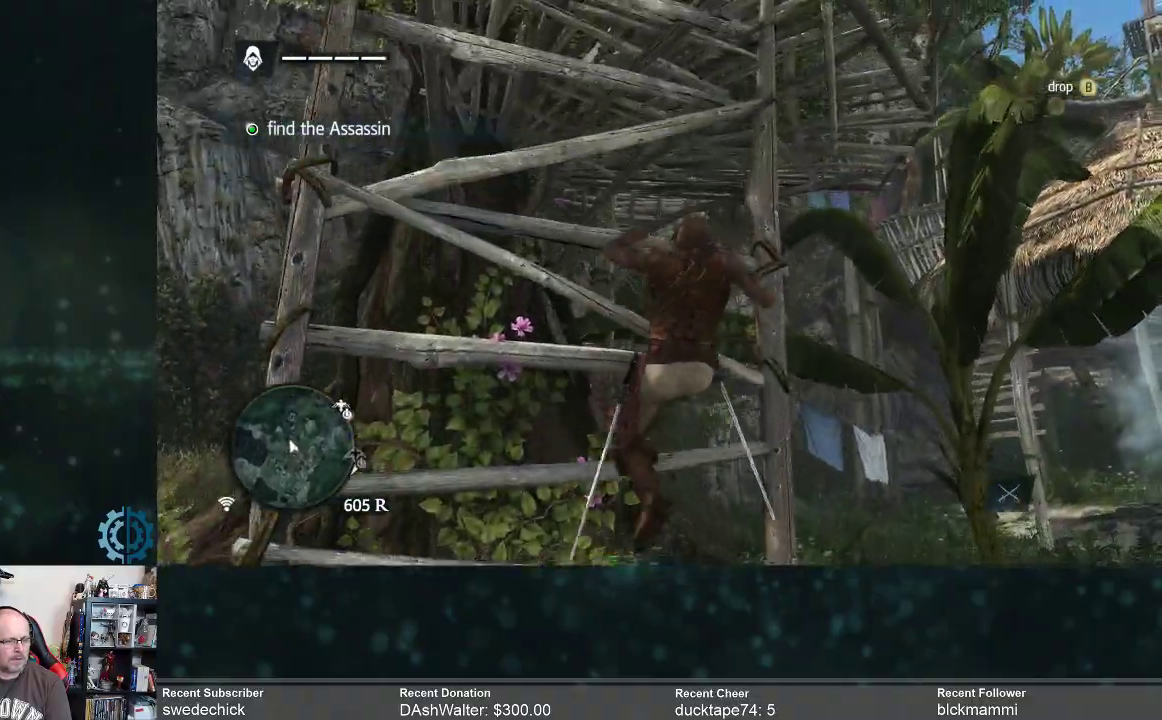
{"buttons": ["R2"], "left_stick": "up", "right_stick": "center", "events": []}
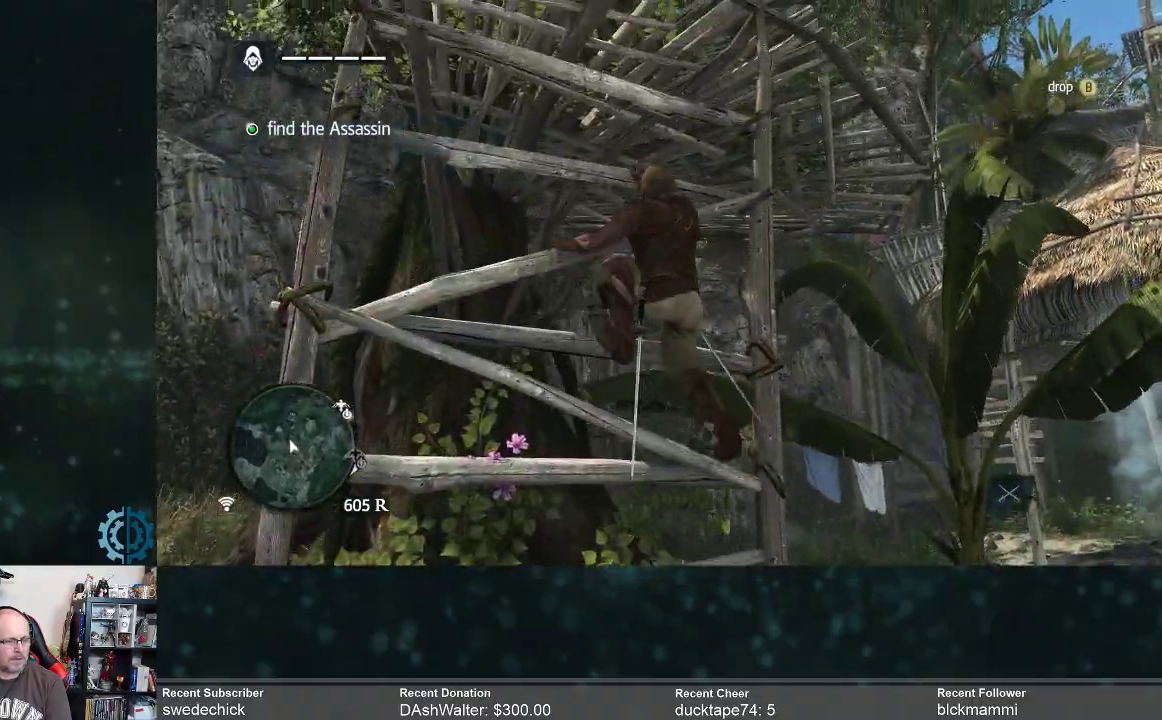
{"buttons": ["R2"], "left_stick": "up", "right_stick": "center", "events": []}
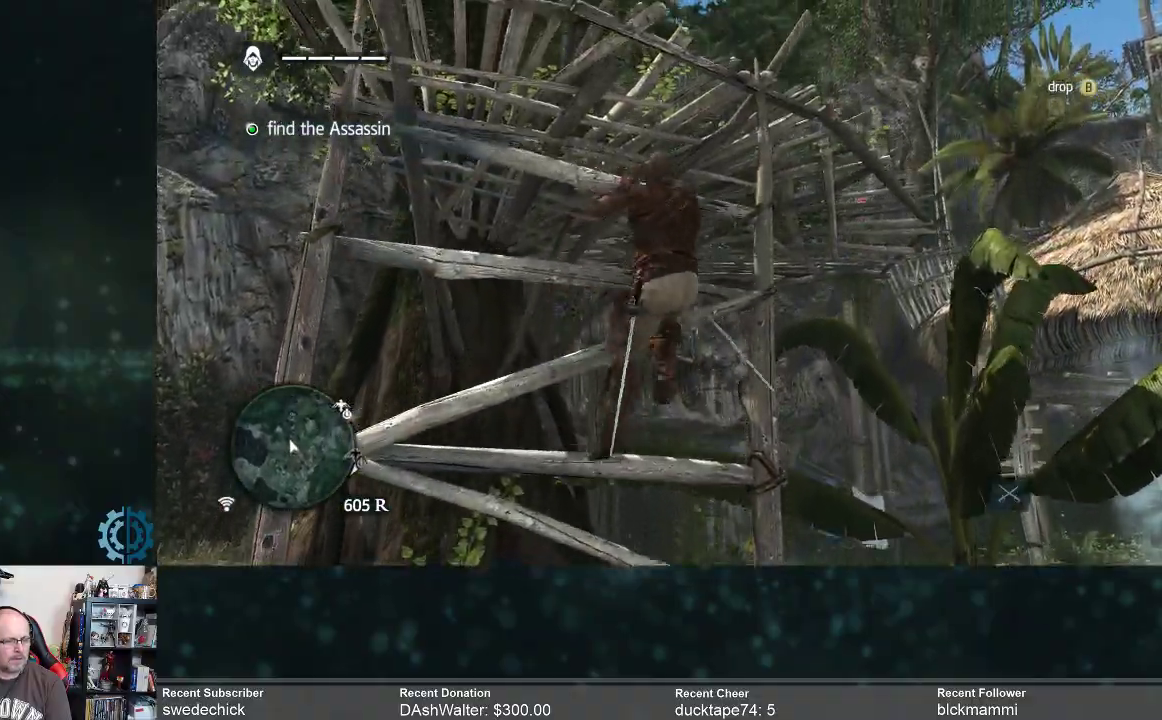
{"buttons": ["R2"], "left_stick": "up", "right_stick": "center", "events": []}
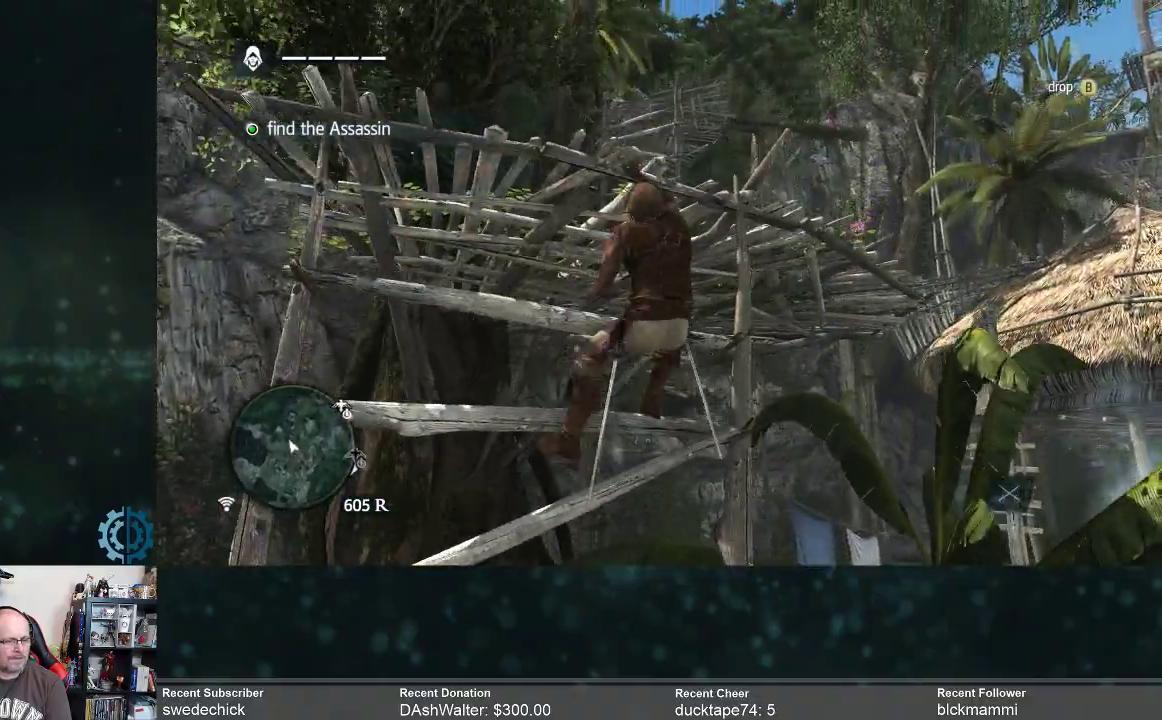
{"buttons": ["R2"], "left_stick": "up", "right_stick": "center", "events": [[333, "right_stick", "down-right"], [500, "right_stick", "center"]]}
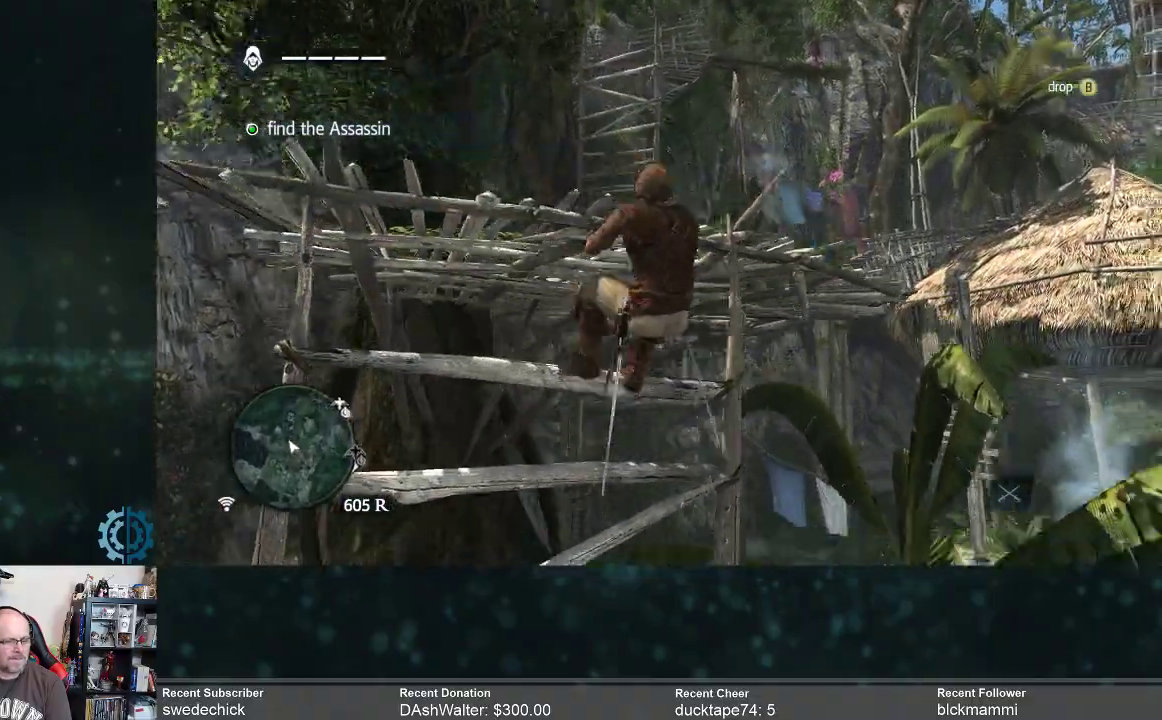
{"buttons": ["R2"], "left_stick": "up", "right_stick": "center", "events": []}
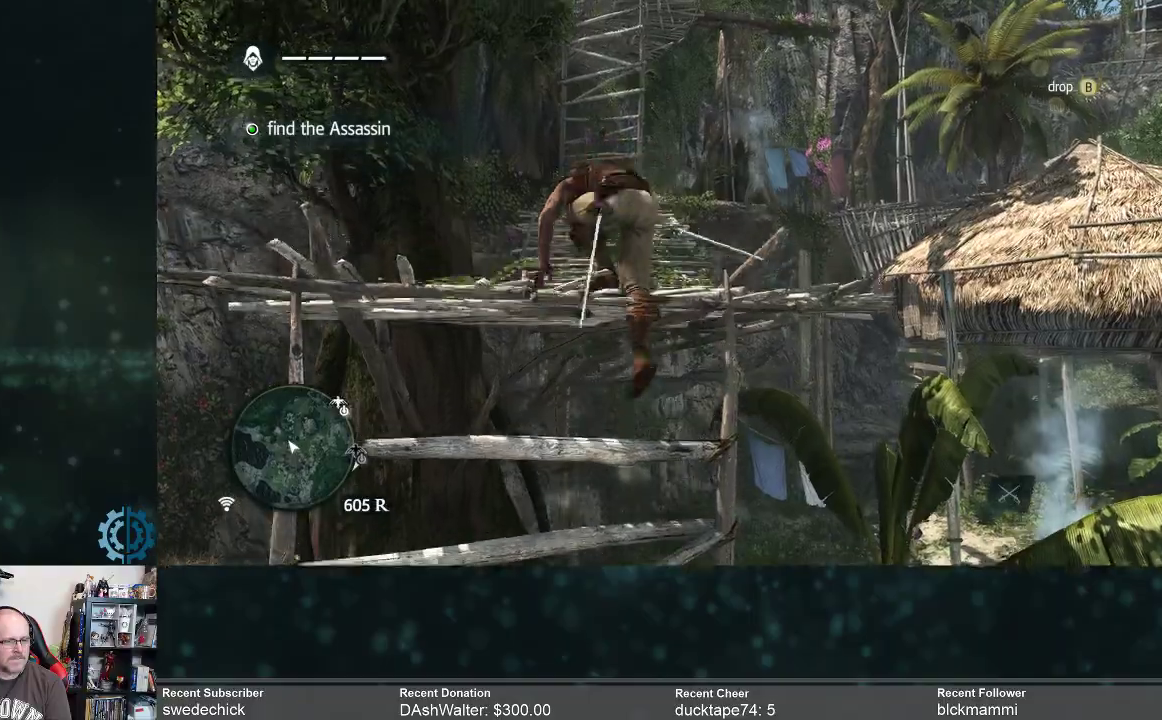
{"buttons": ["R2"], "left_stick": "up", "right_stick": "center", "events": [[233, "right_stick", "down-right"], [433, "right_stick", "center"]]}
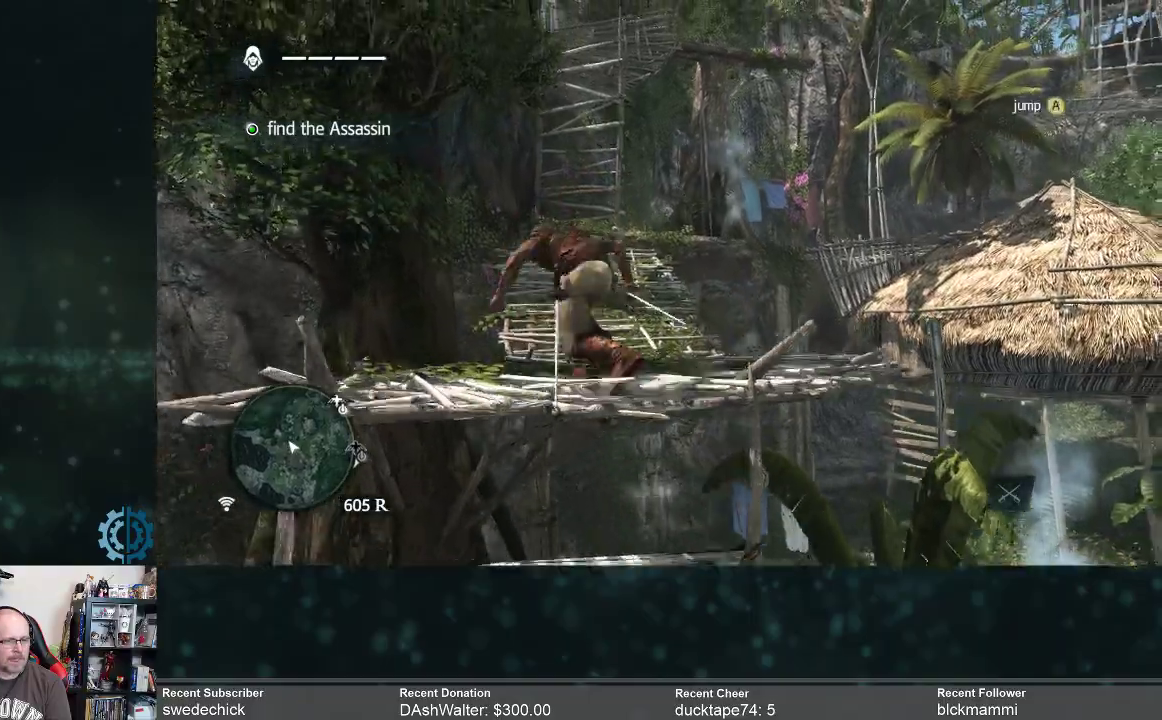
{"buttons": ["R2"], "left_stick": "up", "right_stick": "center", "events": []}
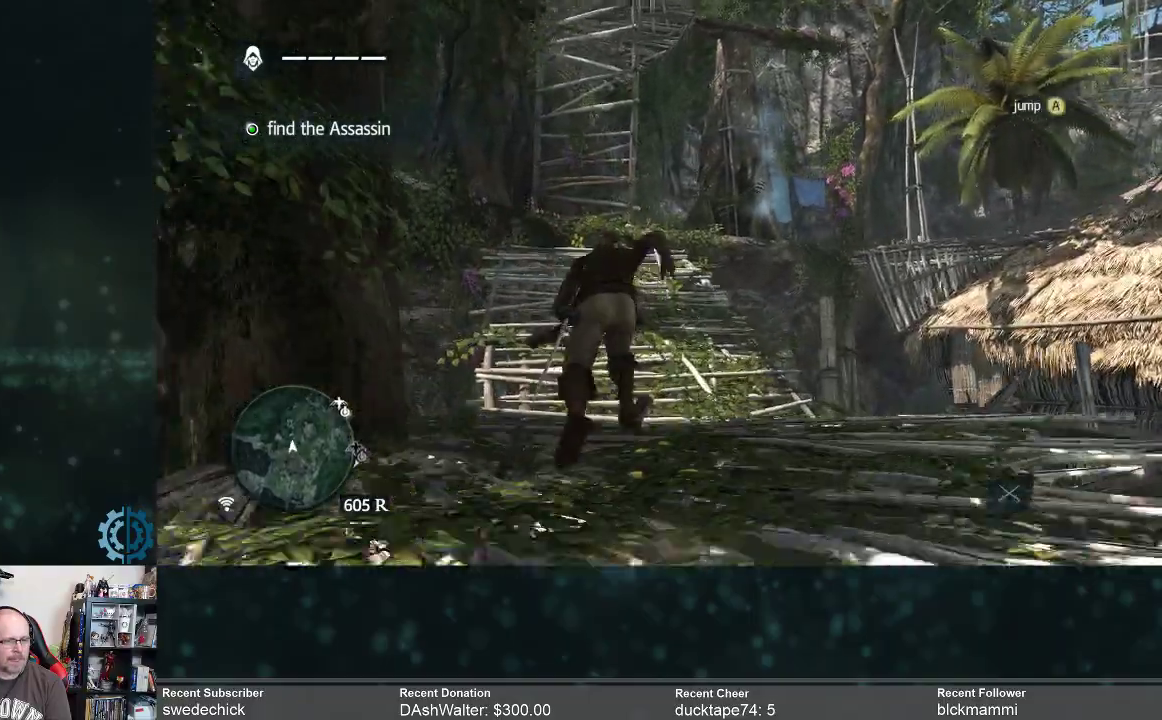
{"buttons": ["R2"], "left_stick": "up", "right_stick": "center", "events": [[300, "right_stick", "up"], [500, "right_stick", "center"]]}
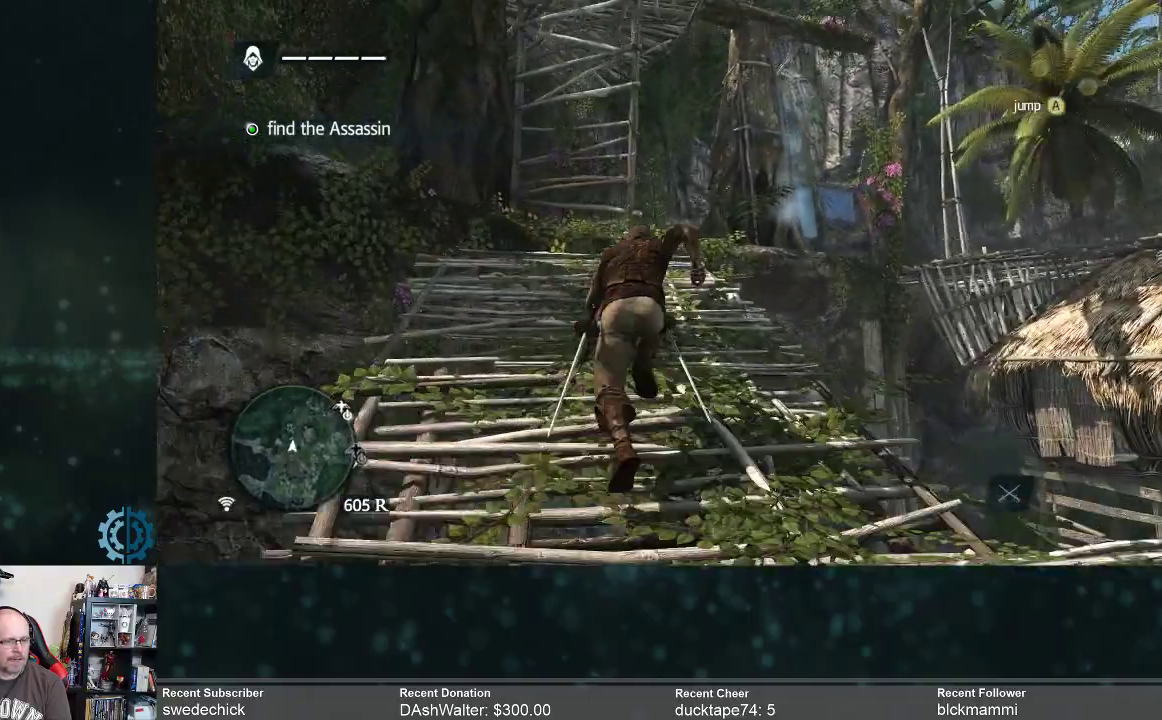
{"buttons": ["R2"], "left_stick": "up", "right_stick": "up", "events": [[433, "right_stick", "up"]]}
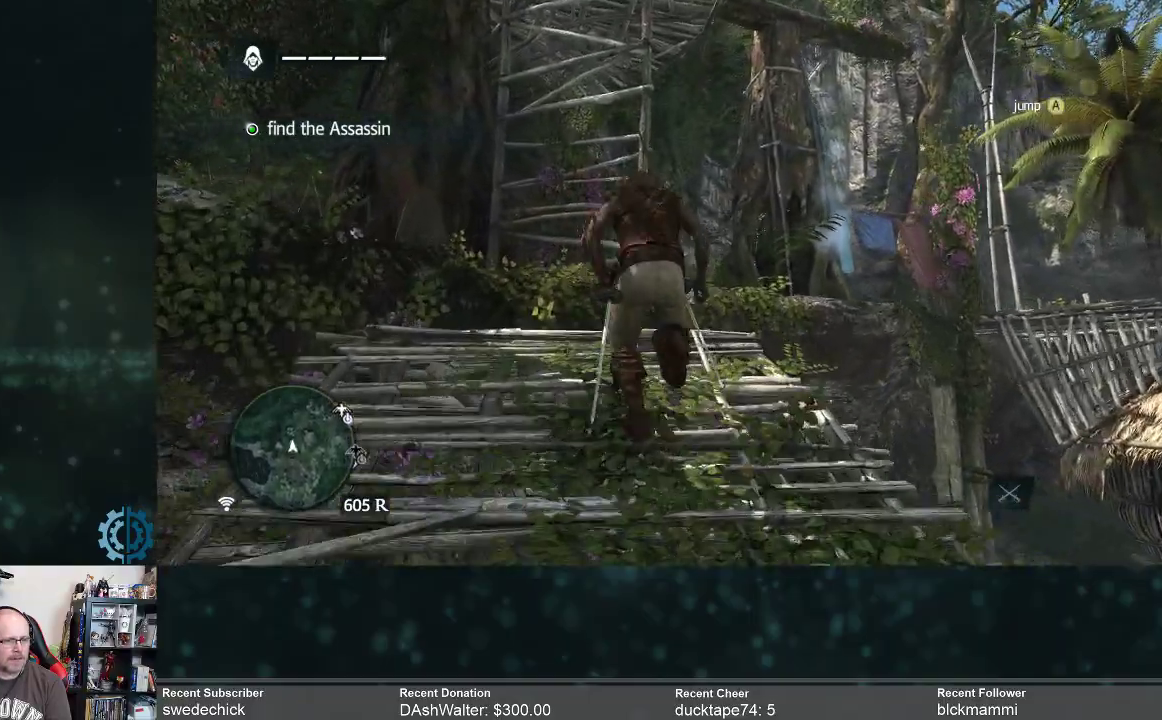
{"buttons": ["R2"], "left_stick": "up", "right_stick": "up", "events": [[200, "right_stick", "center"], [433, "right_stick", "up"]]}
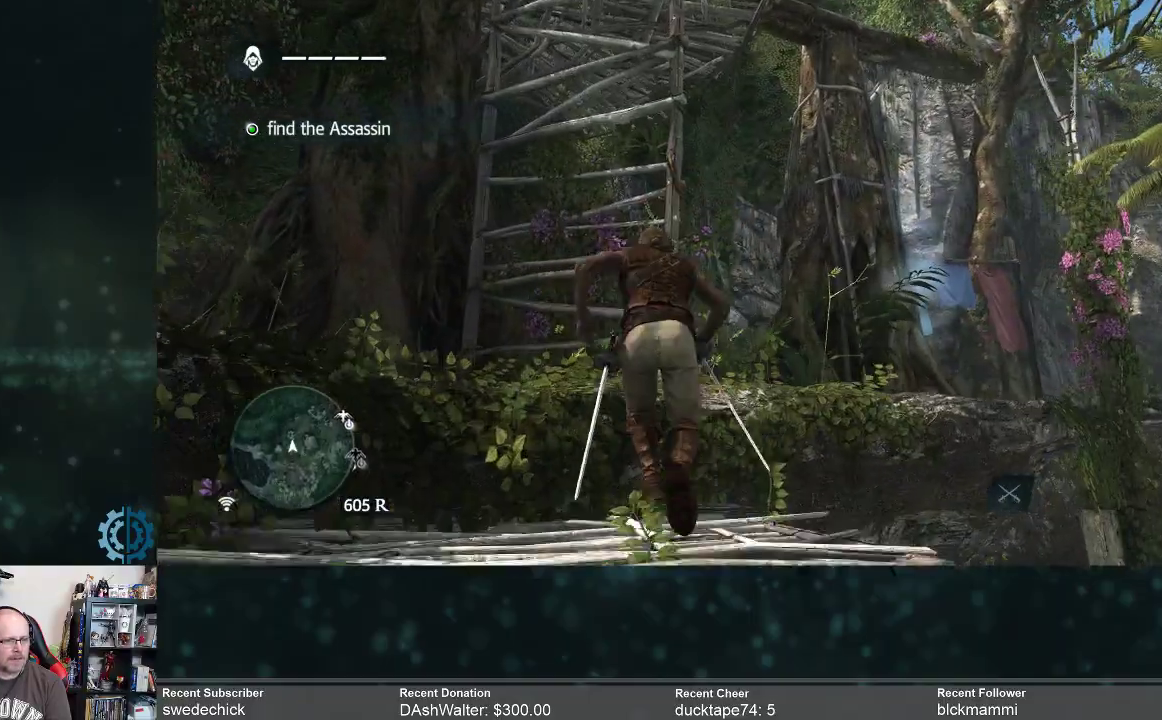
{"buttons": ["R2"], "left_stick": "up", "right_stick": "center", "events": [[200, "right_stick", "center"]]}
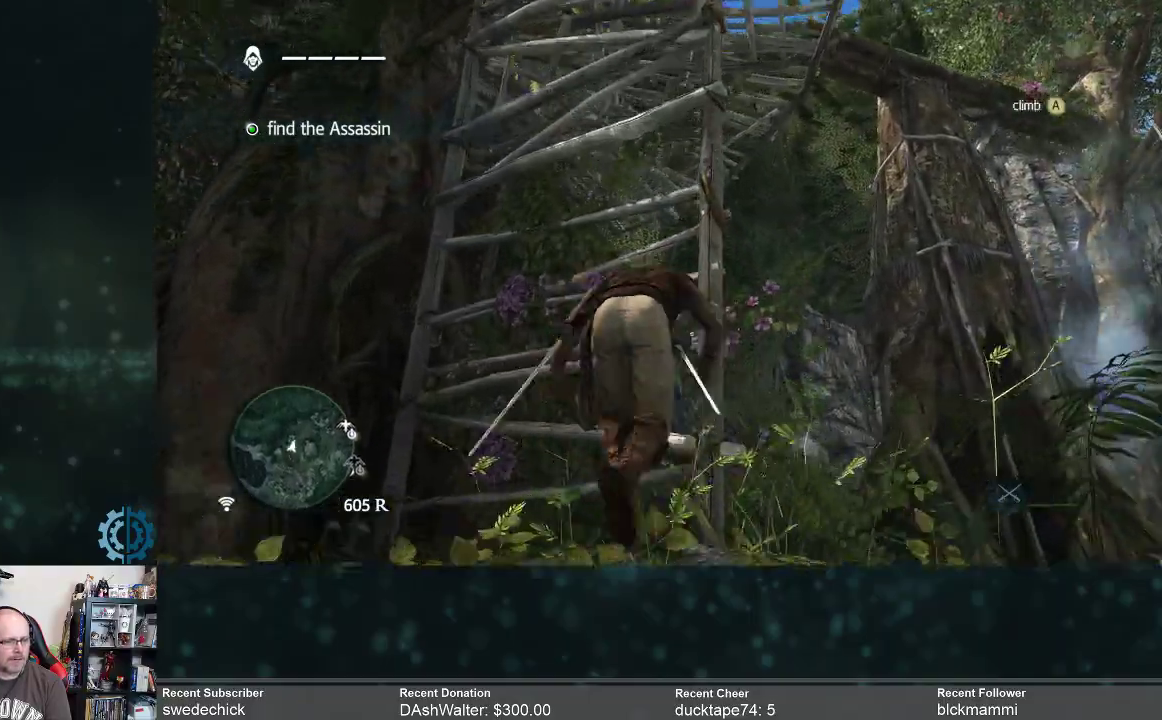
{"buttons": ["R2"], "left_stick": "up", "right_stick": "center", "events": []}
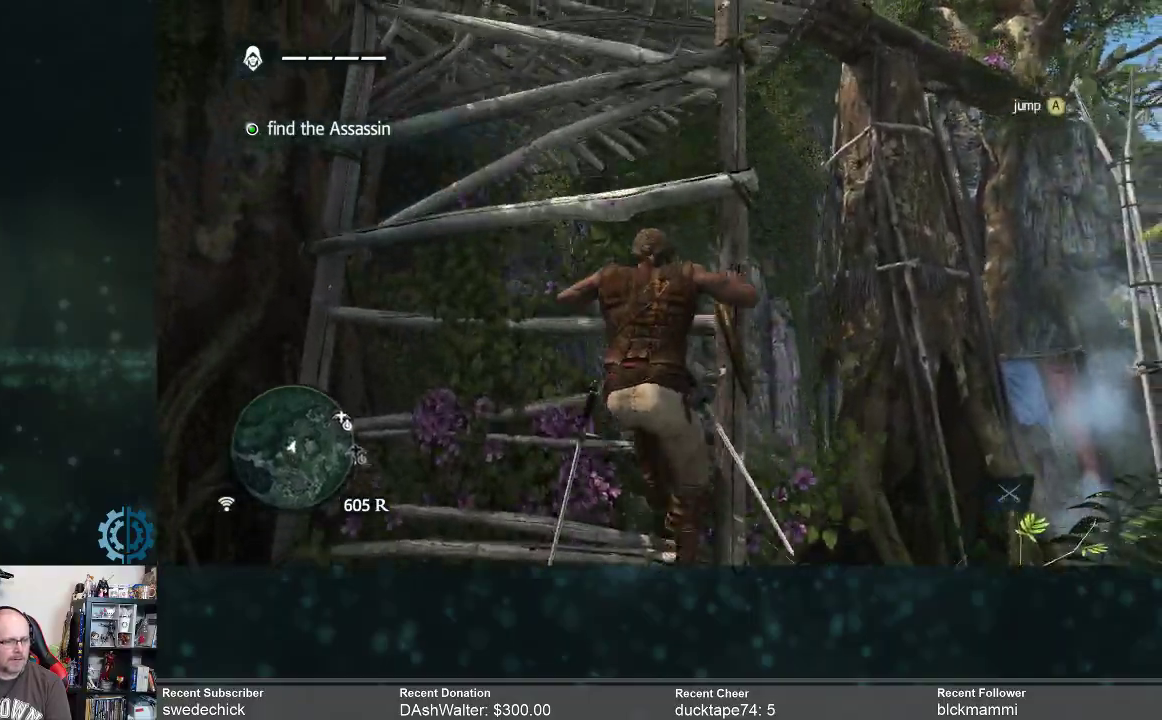
{"buttons": ["R2"], "left_stick": "up", "right_stick": "center", "events": []}
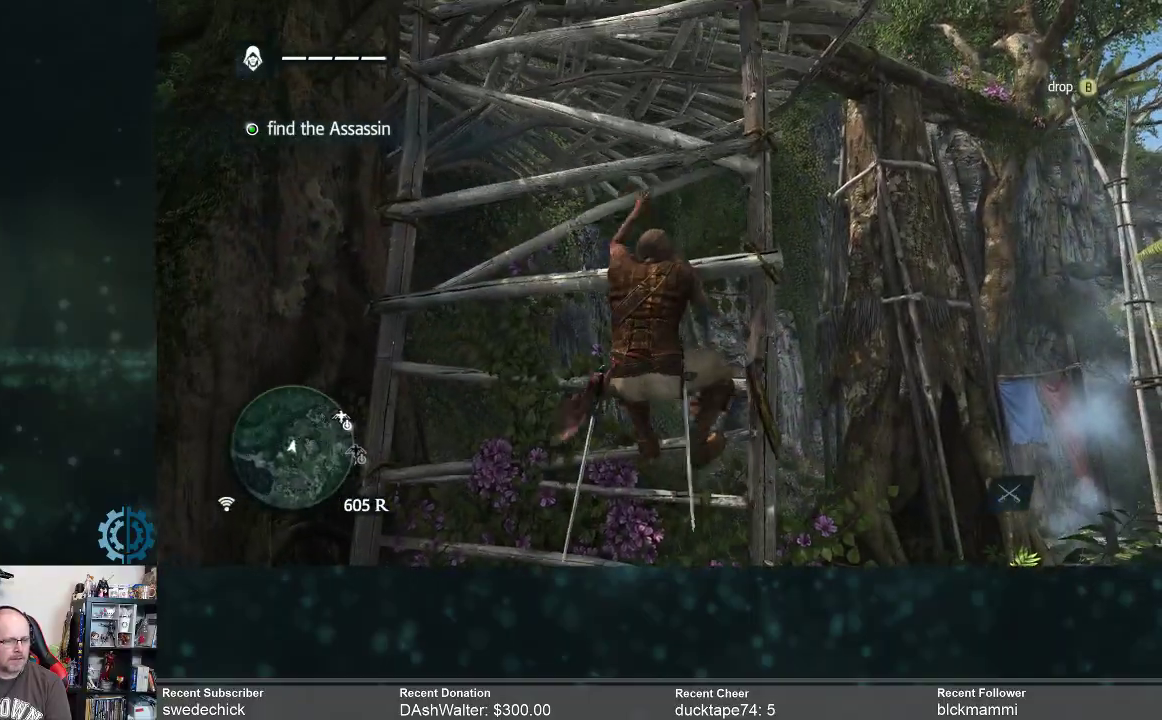
{"buttons": ["R2"], "left_stick": "up", "right_stick": "center", "events": []}
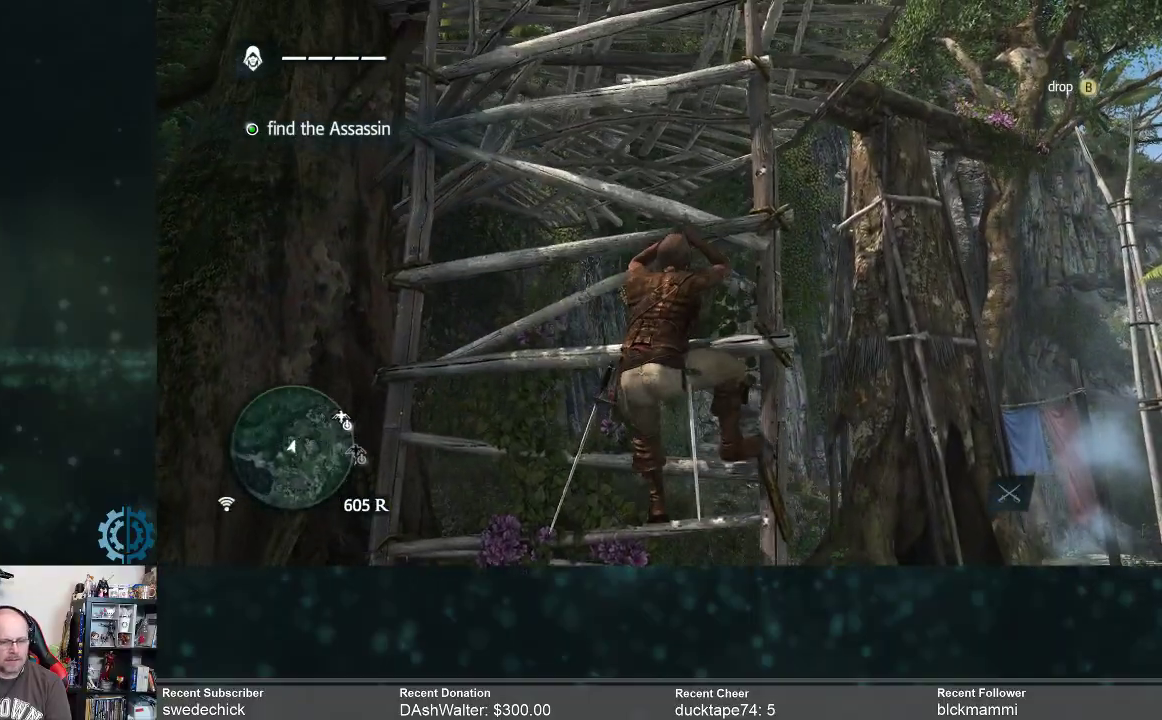
{"buttons": ["R2"], "left_stick": "up", "right_stick": "center", "events": []}
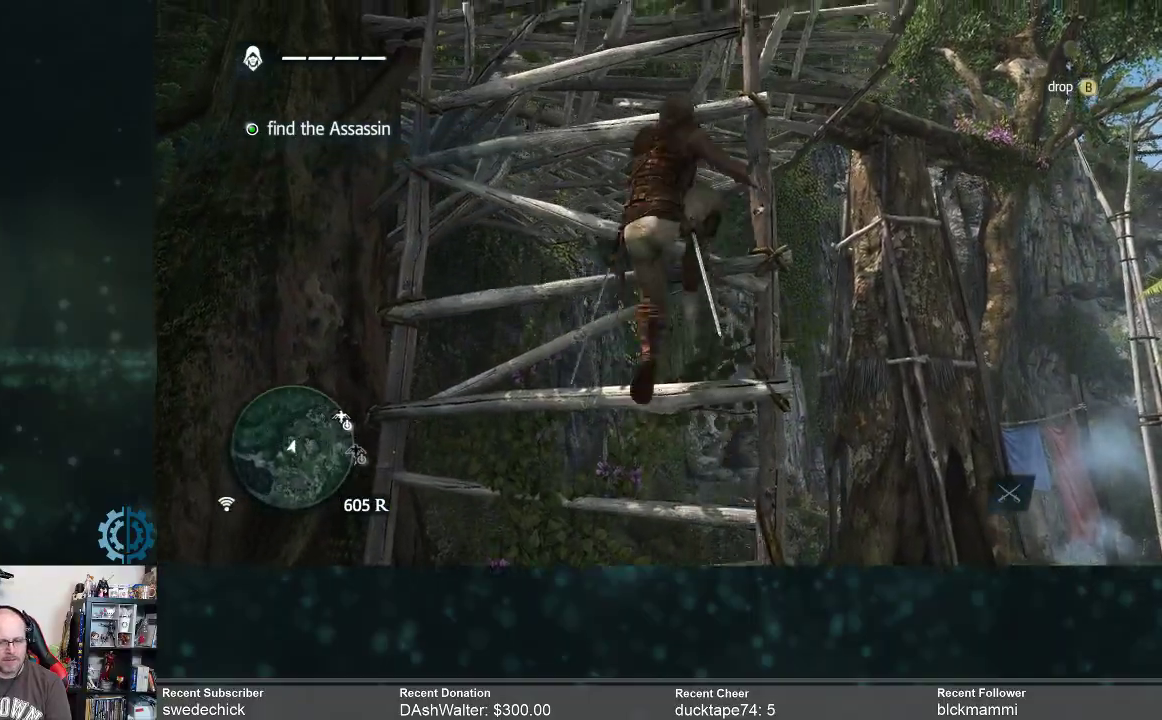
{"buttons": ["R2"], "left_stick": "up", "right_stick": "center", "events": []}
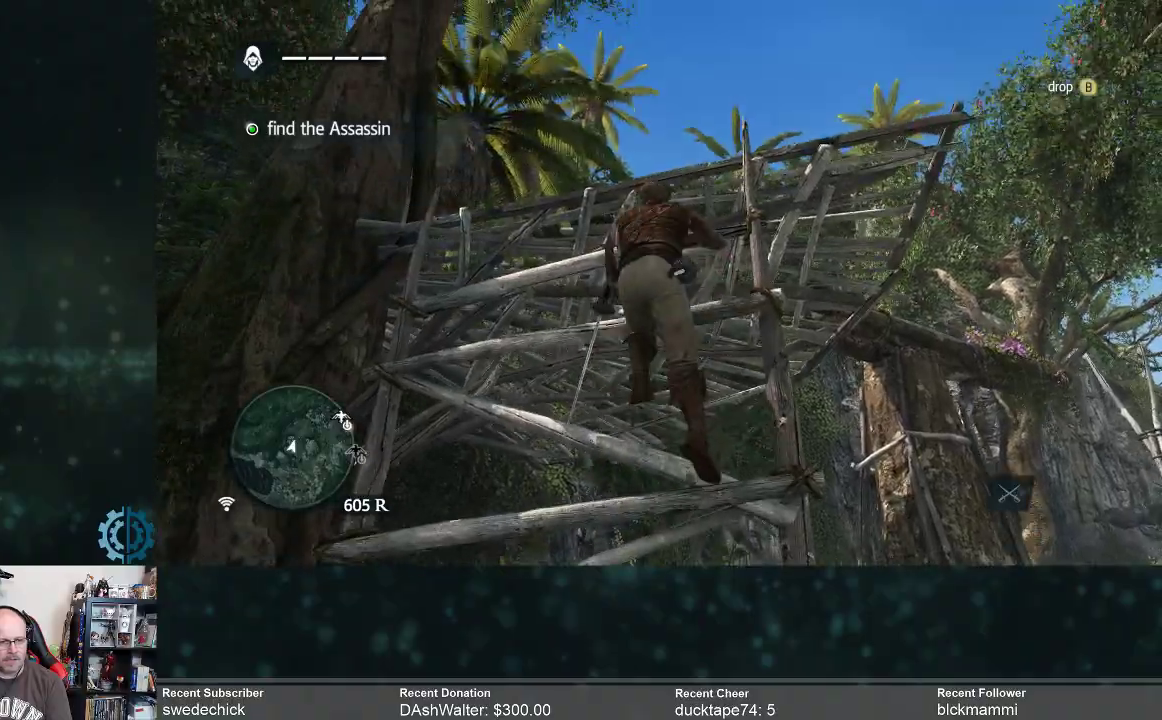
{"buttons": ["R2"], "left_stick": "up", "right_stick": "down", "events": [[367, "right_stick", "down"]]}
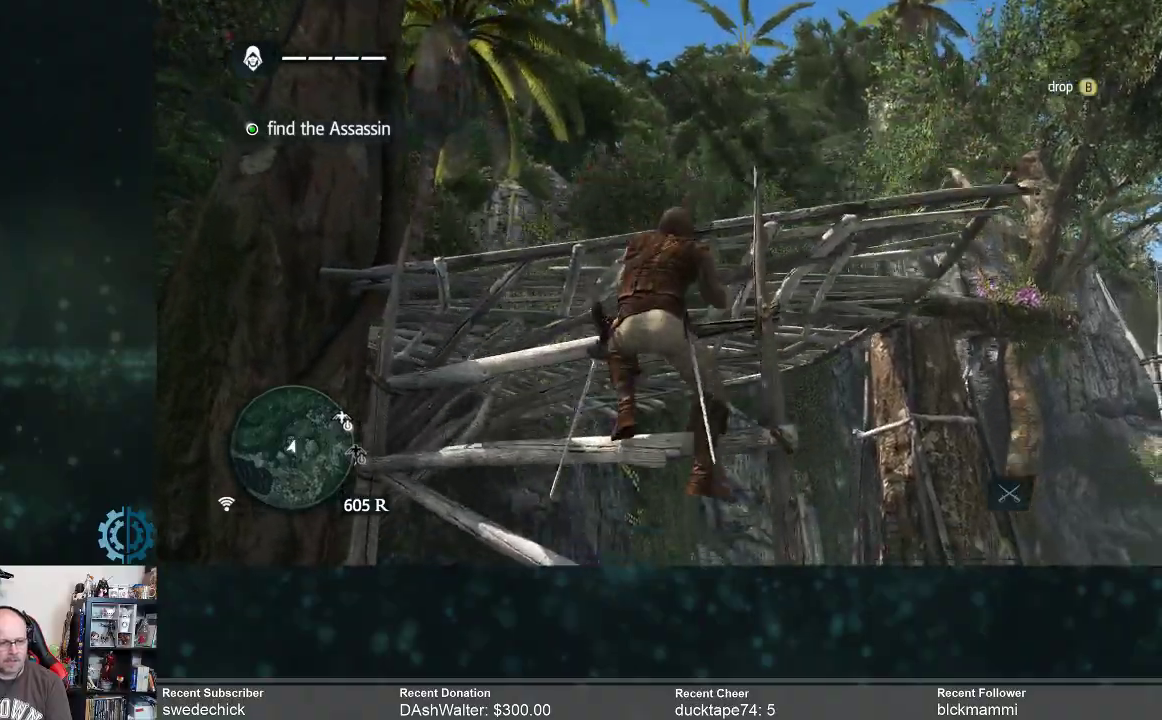
{"buttons": ["R2"], "left_stick": "up", "right_stick": "center", "events": [[133, "right_stick", "center"]]}
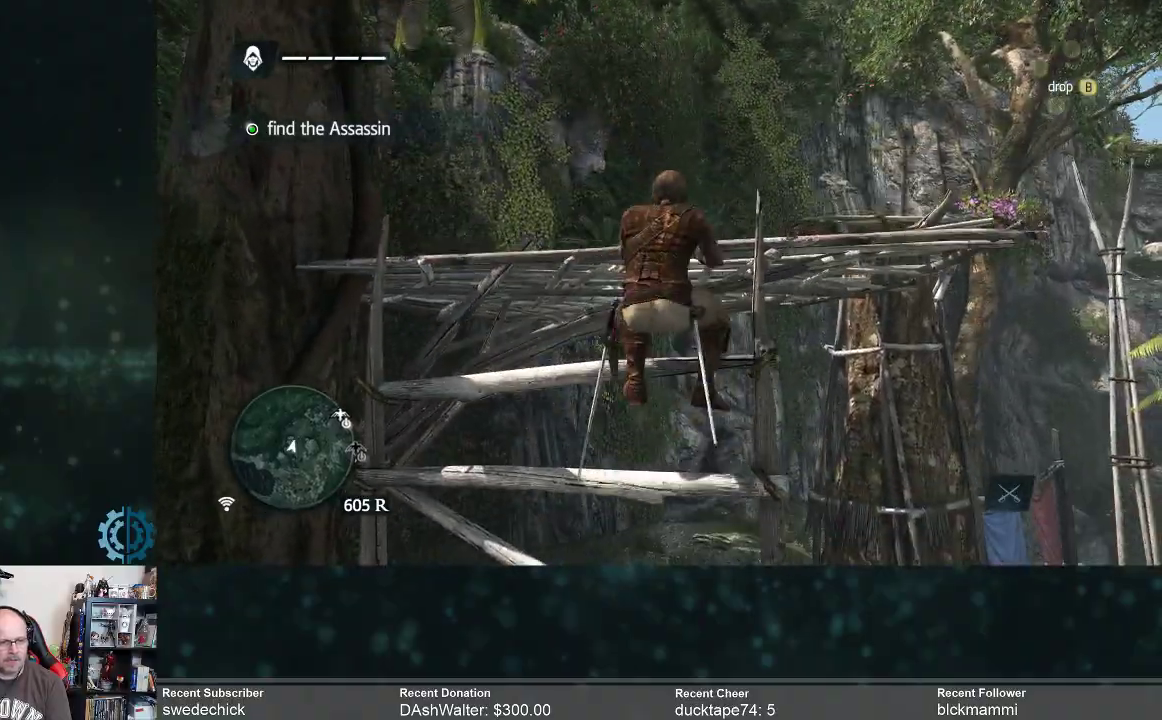
{"buttons": ["R2"], "left_stick": "up", "right_stick": "center", "events": [[233, "right_stick", "down-right"], [433, "right_stick", "center"]]}